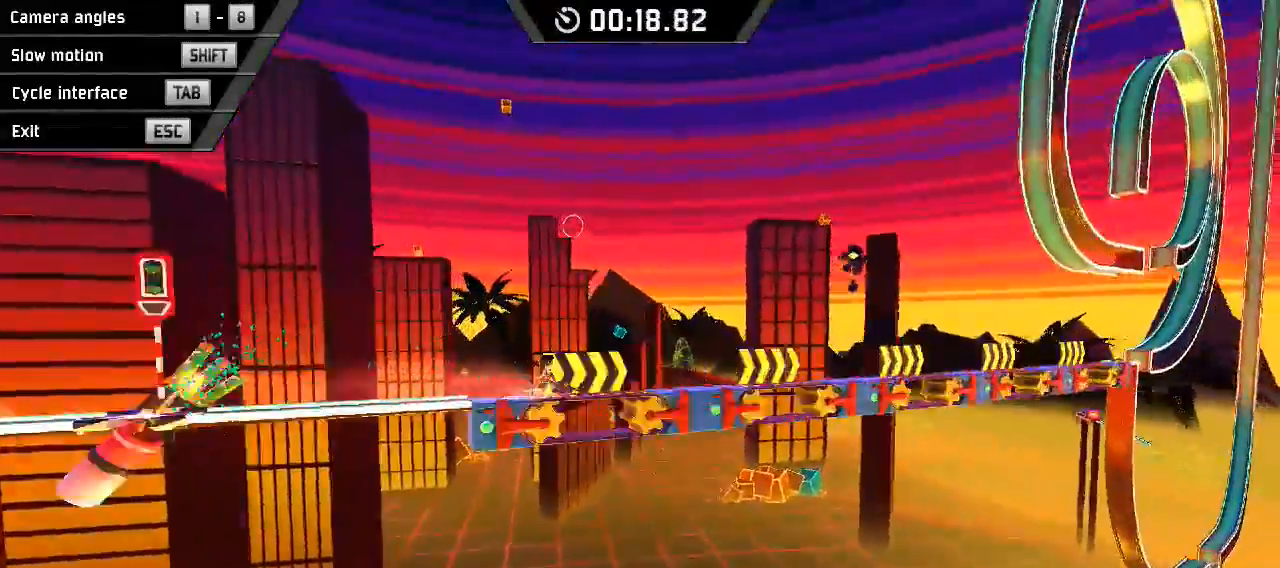
Gameplay with keyboard; each line is a JSON object with the keys held at the frame after it. "events" lists presses ("down") and releases ("up") of "down", "left", "right", "space" and "x" between this image and that frame as [ms after this image, input, new state], when the widget could be followed in between. No other keys are recorded. Mouse input is not recorded.
{"keys": ["down", "right"], "events": []}
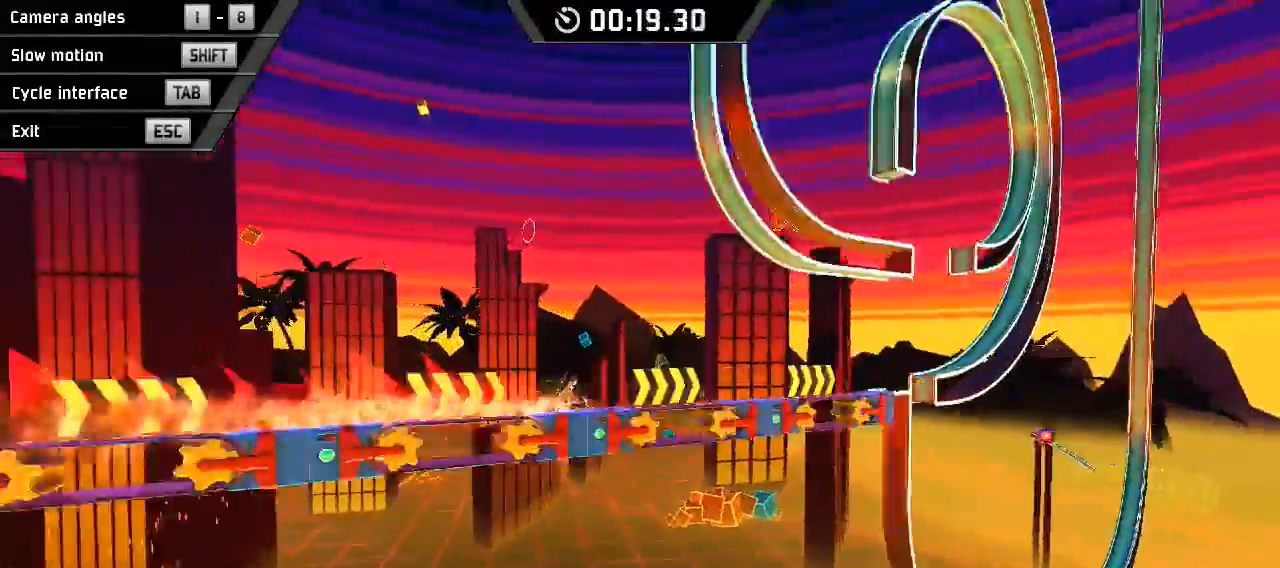
{"keys": ["down", "right"], "events": [[267, "space", "down"], [400, "space", "up"]]}
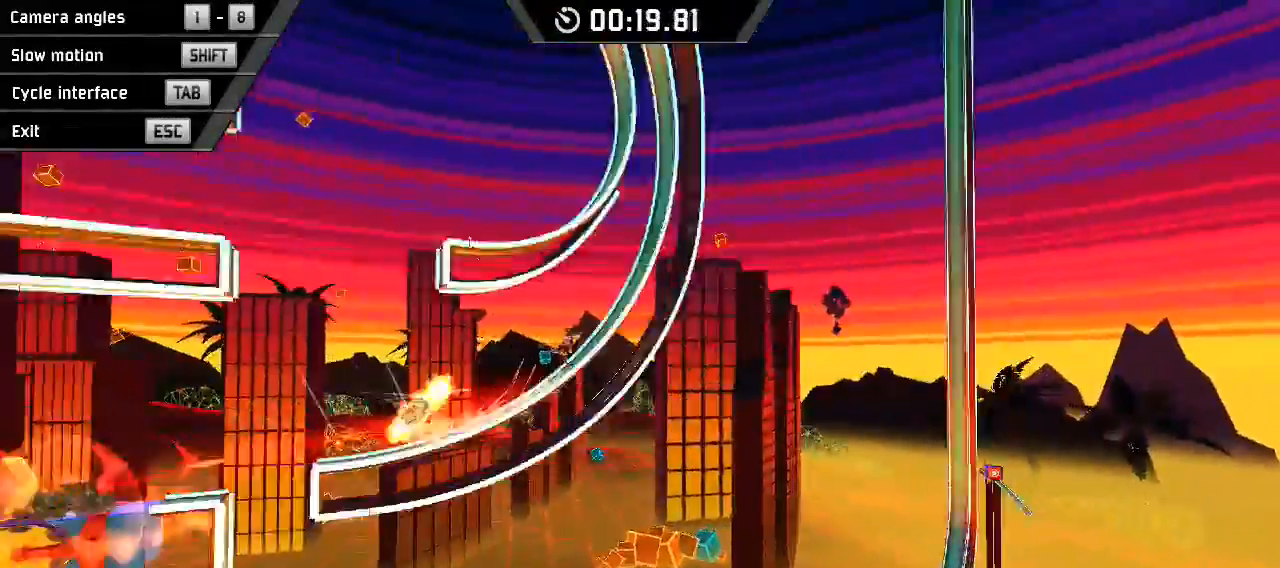
{"keys": ["down", "left", "space"], "events": [[300, "right", "up"], [333, "left", "down"], [400, "space", "down"]]}
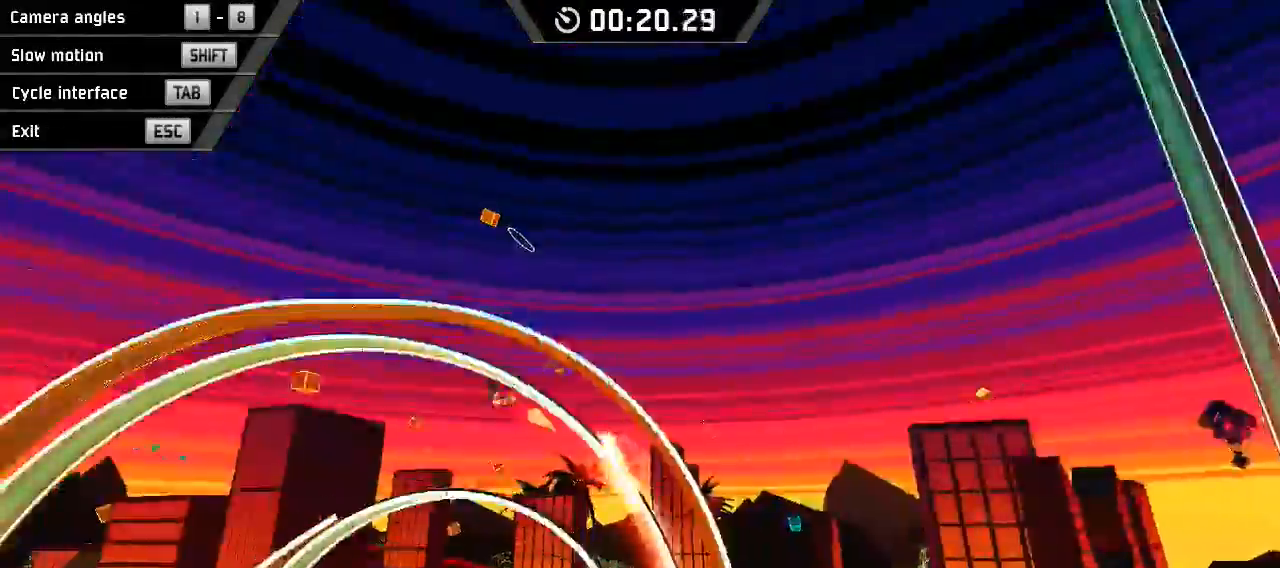
{"keys": ["down", "left"], "events": [[67, "space", "up"]]}
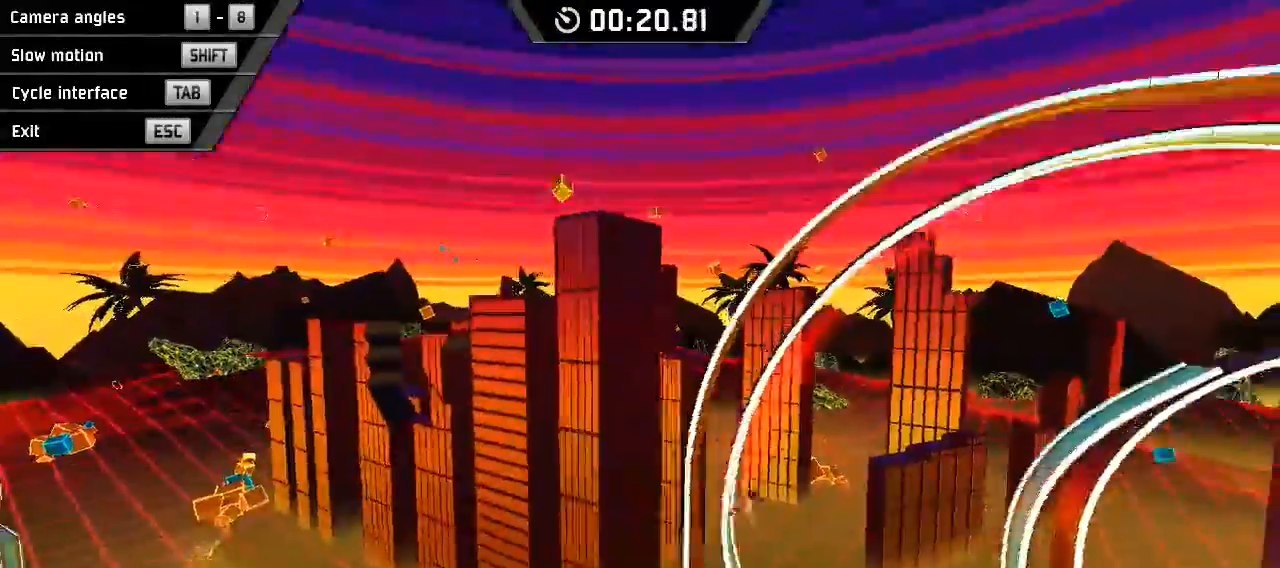
{"keys": ["down", "right"], "events": [[33, "left", "up"], [100, "right", "down"], [233, "space", "down"], [400, "space", "up"]]}
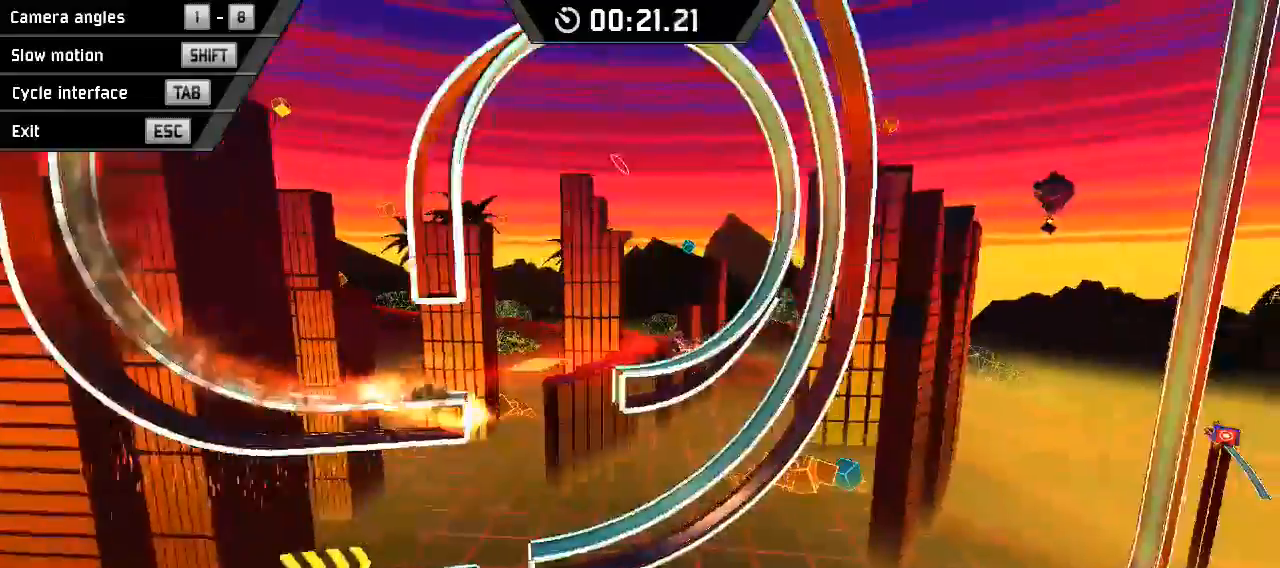
{"keys": ["down", "left"], "events": [[33, "right", "up"], [100, "left", "down"]]}
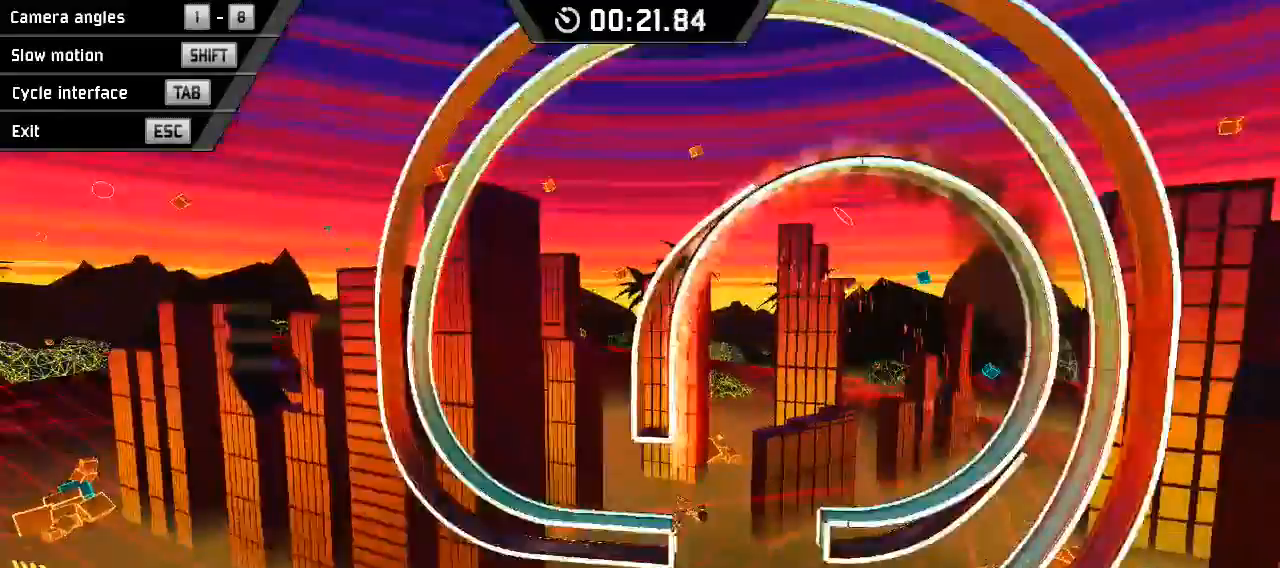
{"keys": ["down", "right"], "events": [[133, "left", "up"], [233, "right", "down"]]}
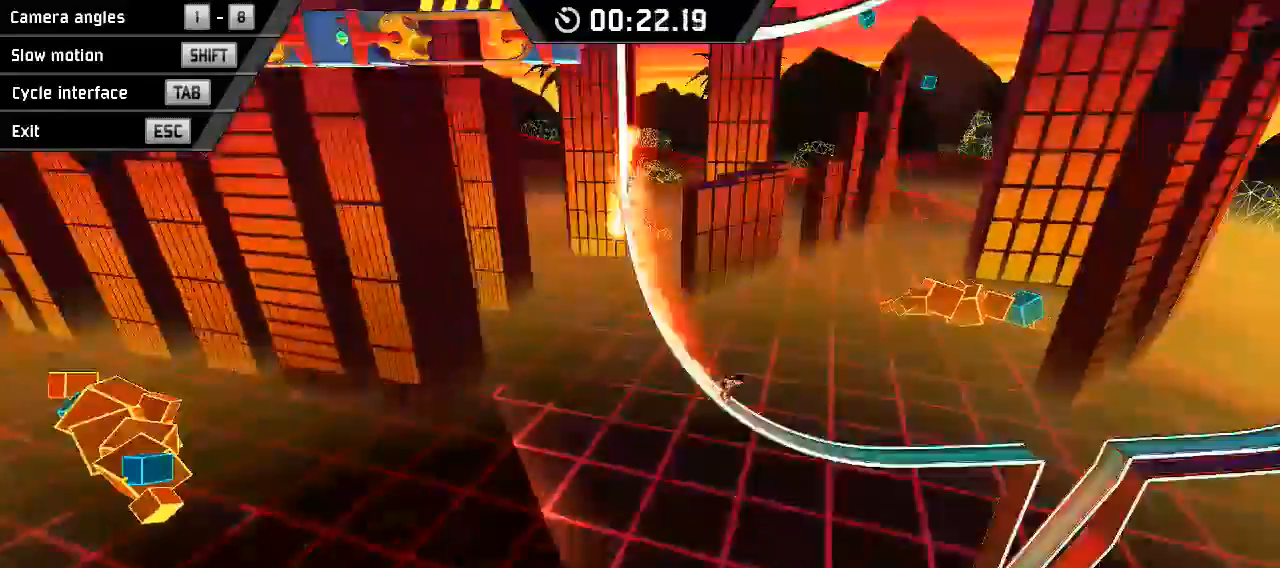
{"keys": ["down", "space"], "events": [[367, "right", "up"], [500, "space", "down"]]}
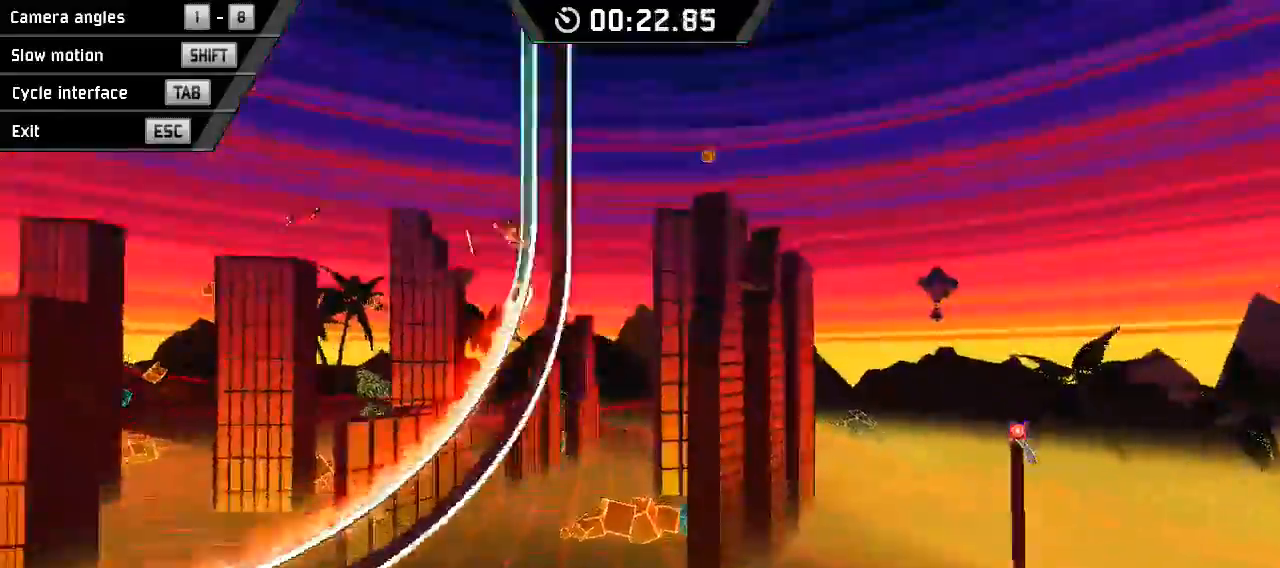
{"keys": ["down"], "events": [[200, "space", "up"]]}
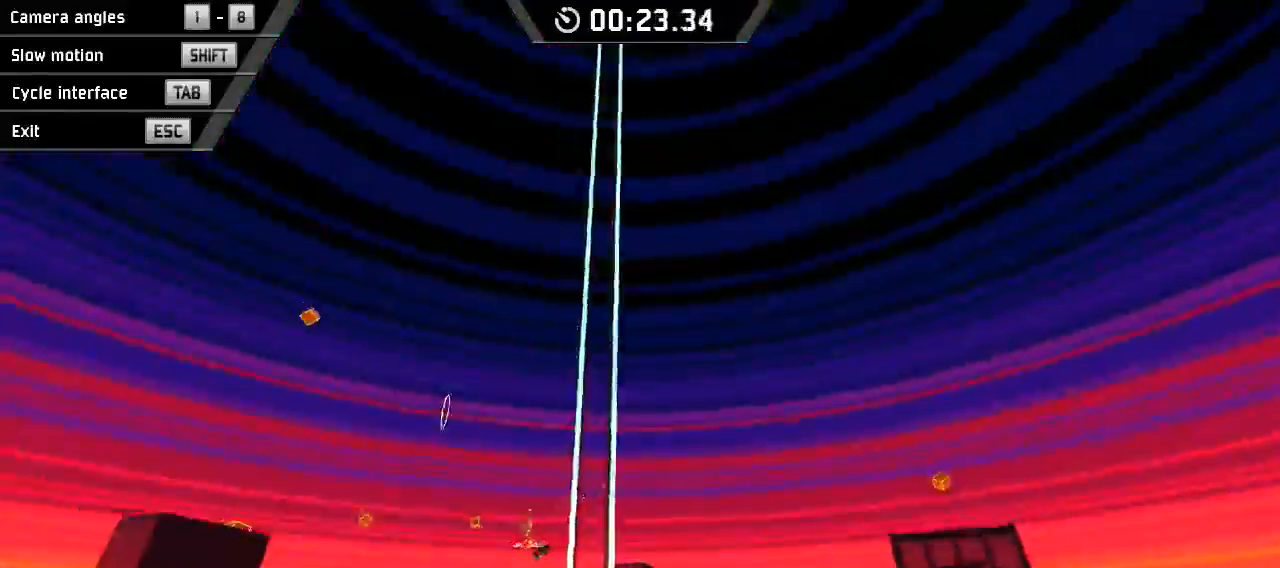
{"keys": ["down"], "events": [[267, "left", "down"], [500, "left", "up"]]}
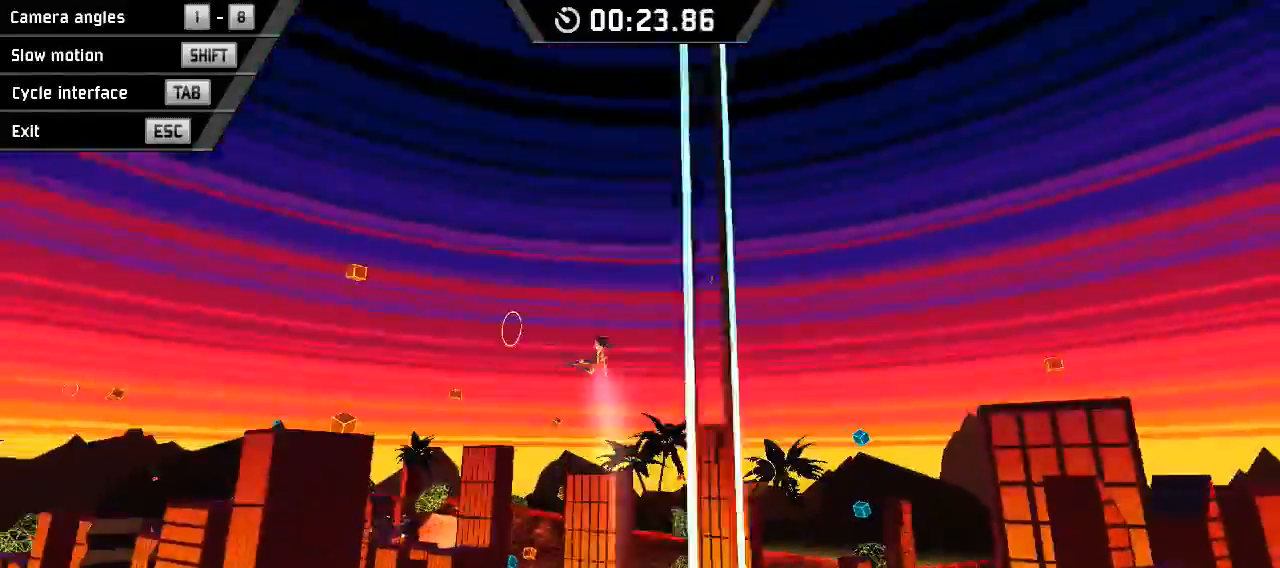
{"keys": ["down"], "events": []}
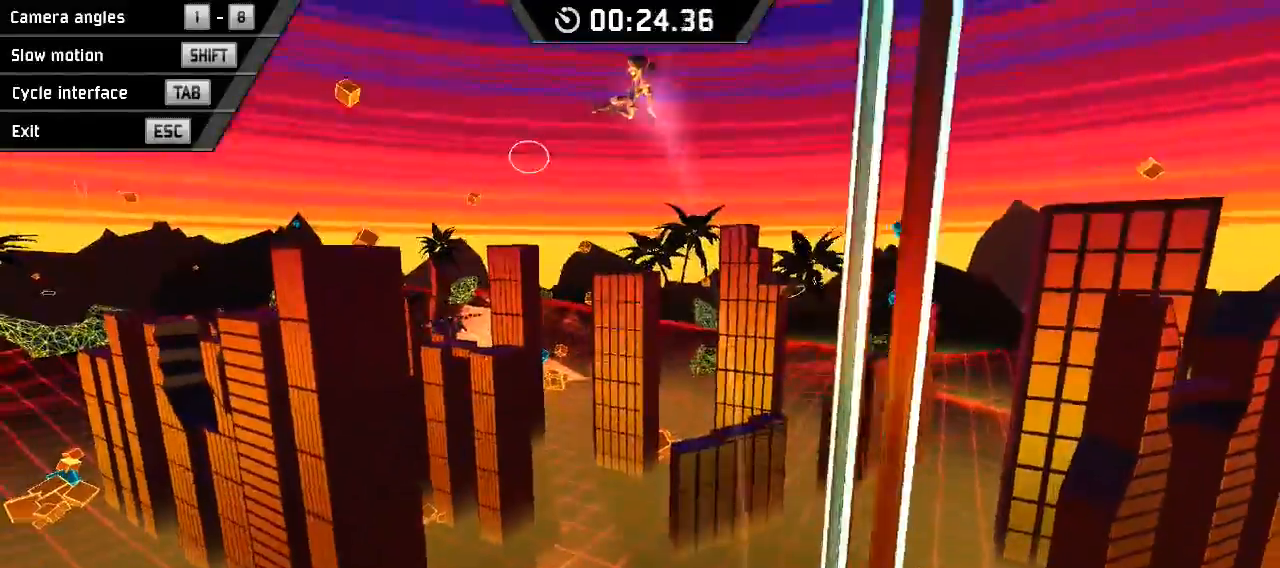
{"keys": ["down"], "events": [[133, "left", "down"], [367, "left", "up"]]}
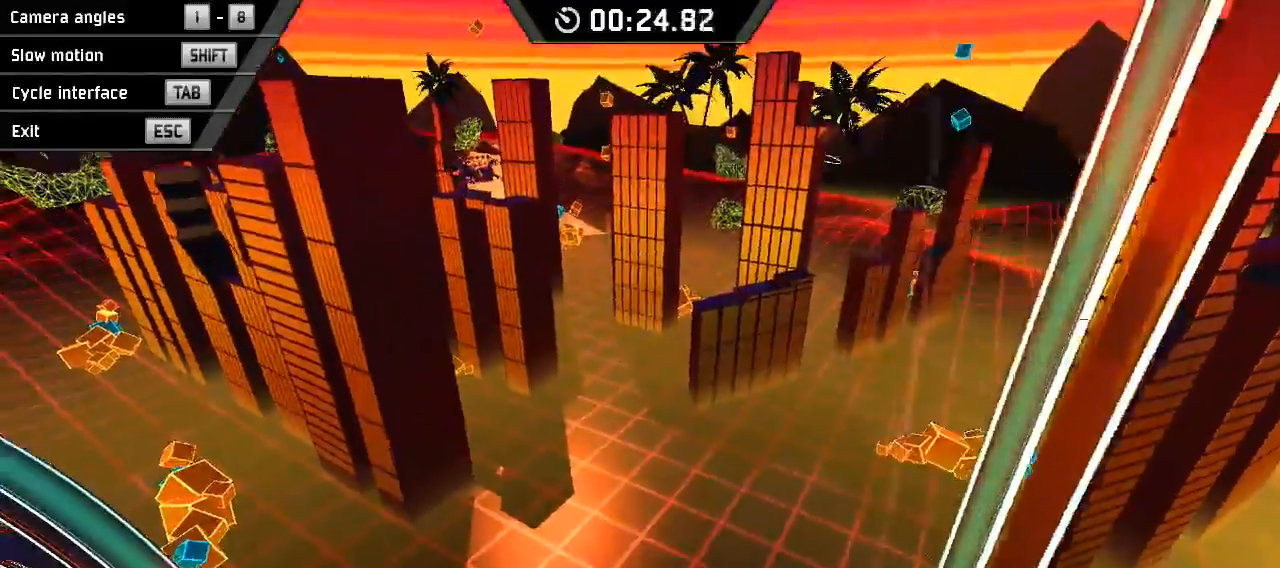
{"keys": ["down"], "events": [[100, "left", "down"], [400, "left", "up"]]}
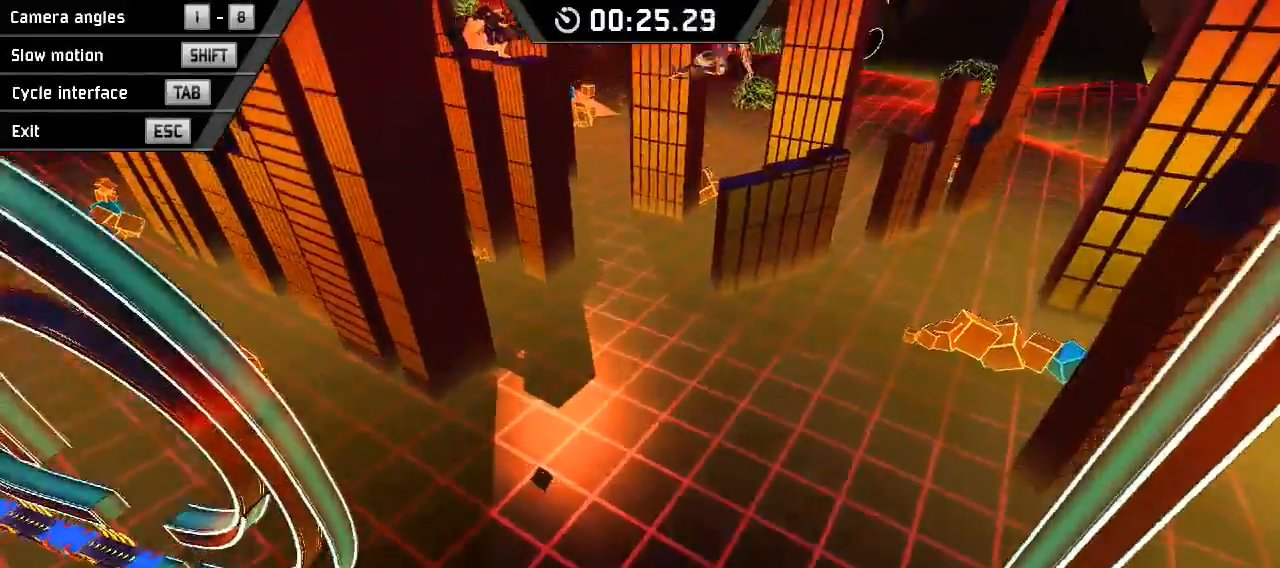
{"keys": ["down"], "events": [[67, "left", "down"], [467, "left", "up"]]}
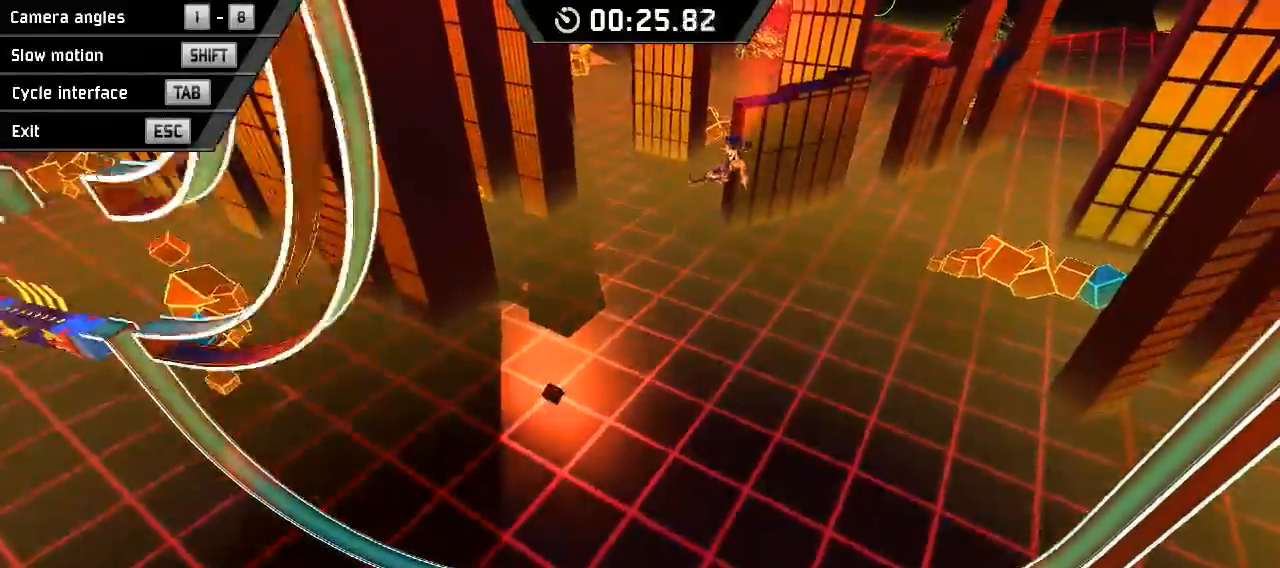
{"keys": ["down", "left"], "events": [[333, "left", "down"]]}
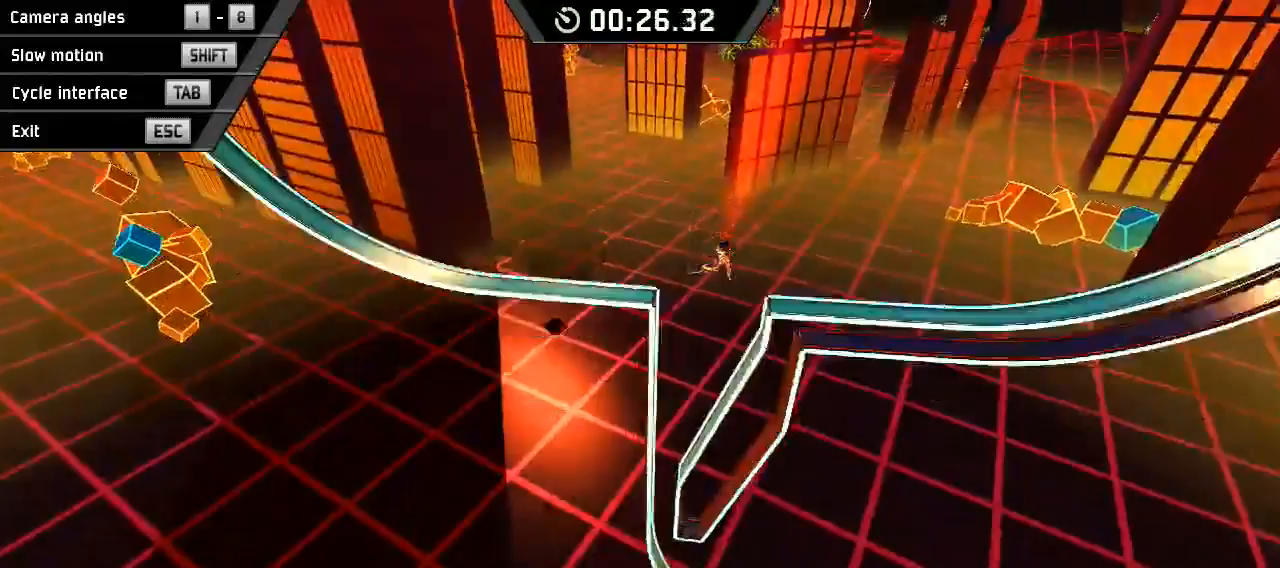
{"keys": ["down", "right"], "events": [[200, "left", "up"], [200, "right", "down"]]}
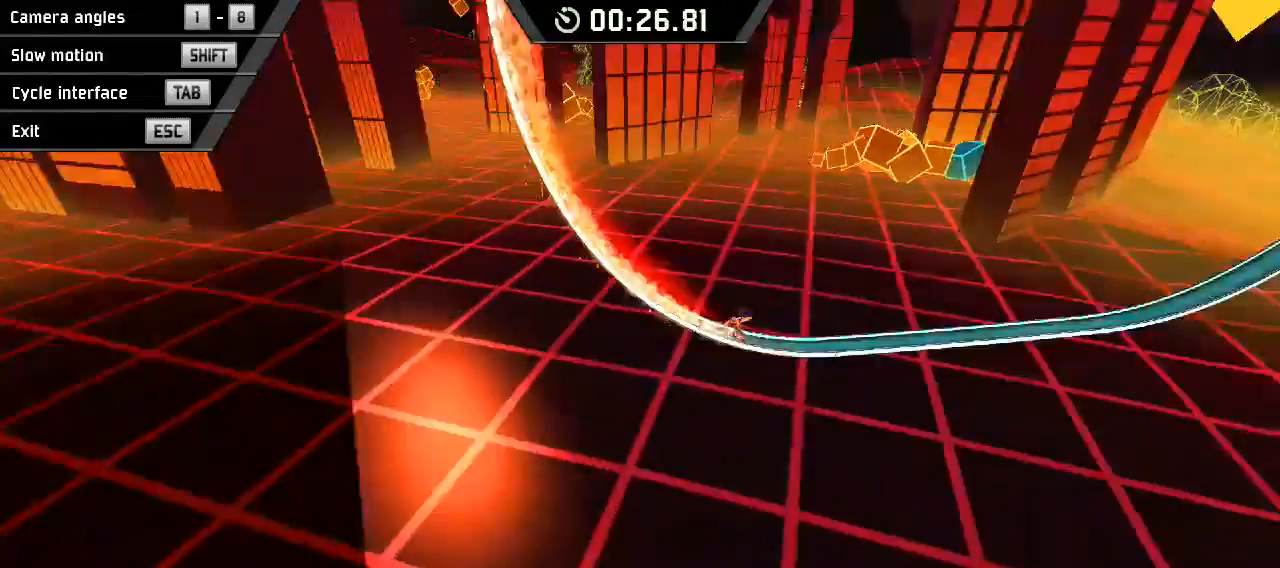
{"keys": ["down", "right"], "events": []}
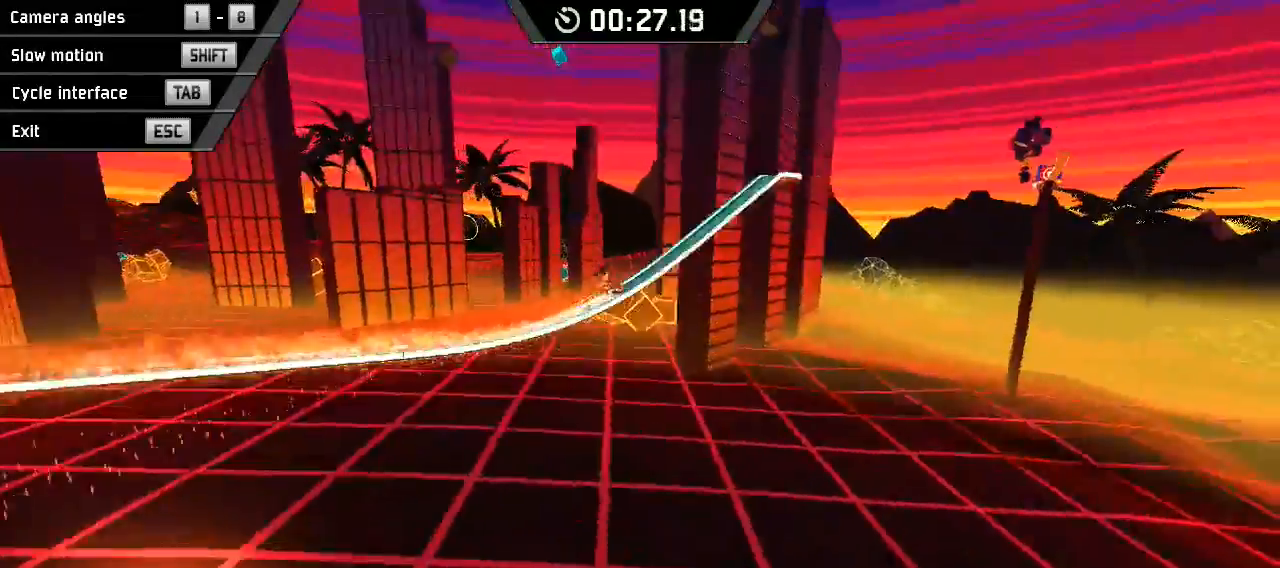
{"keys": ["right"], "events": [[33, "space", "down"], [67, "down", "up"], [67, "space", "up"]]}
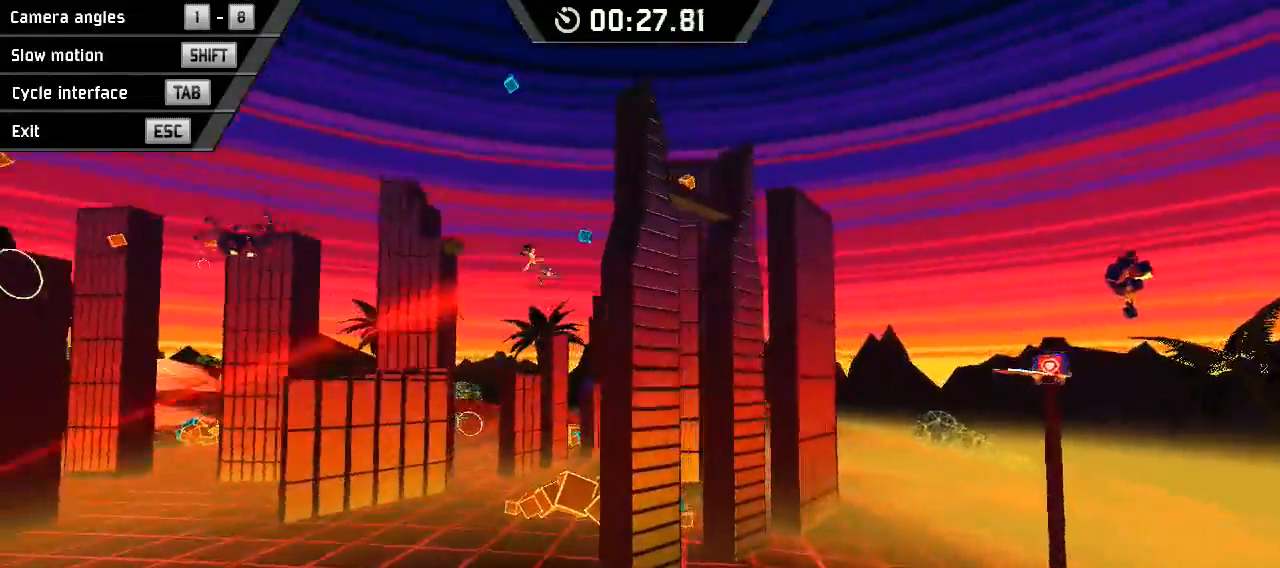
{"keys": ["right"], "events": []}
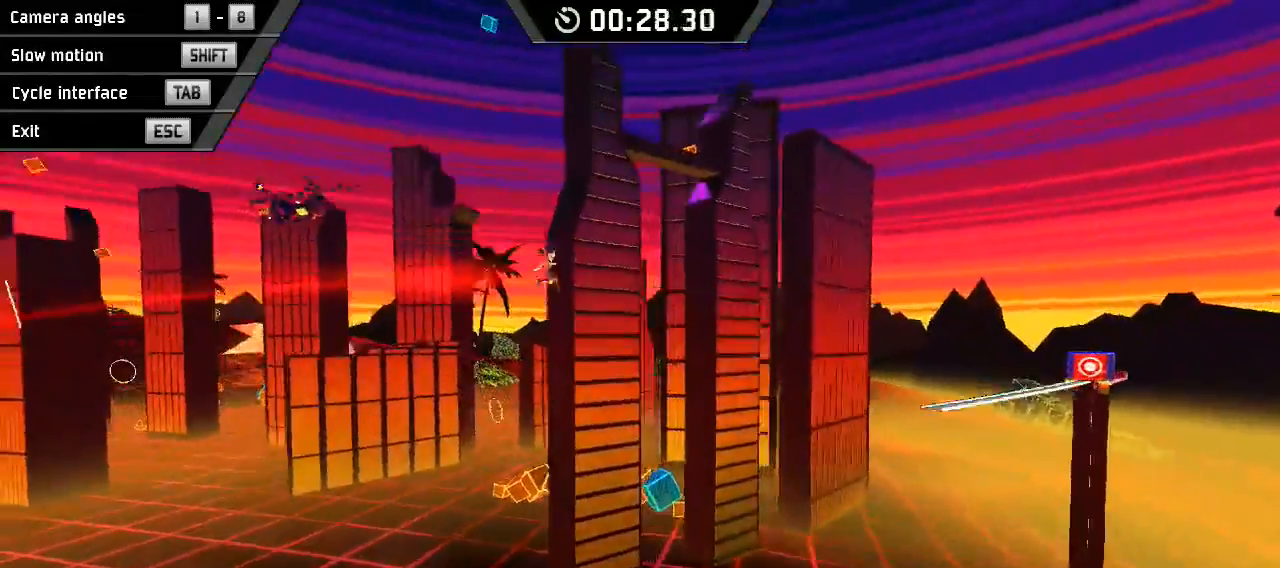
{"keys": ["right"], "events": []}
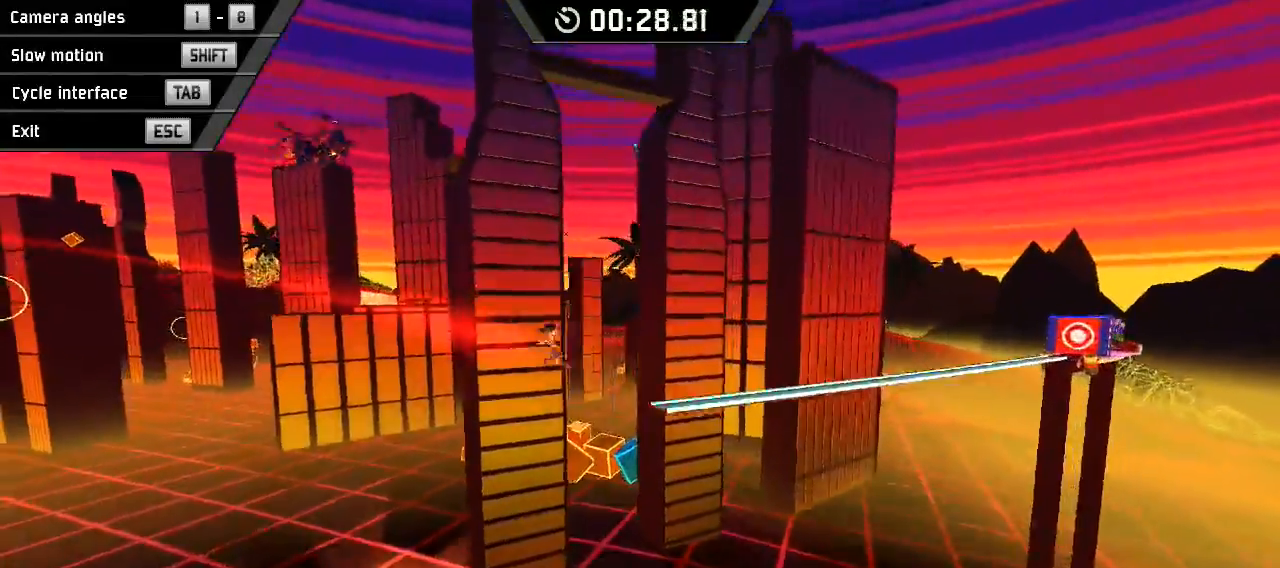
{"keys": ["right"], "events": [[167, "space", "down"], [267, "space", "up"]]}
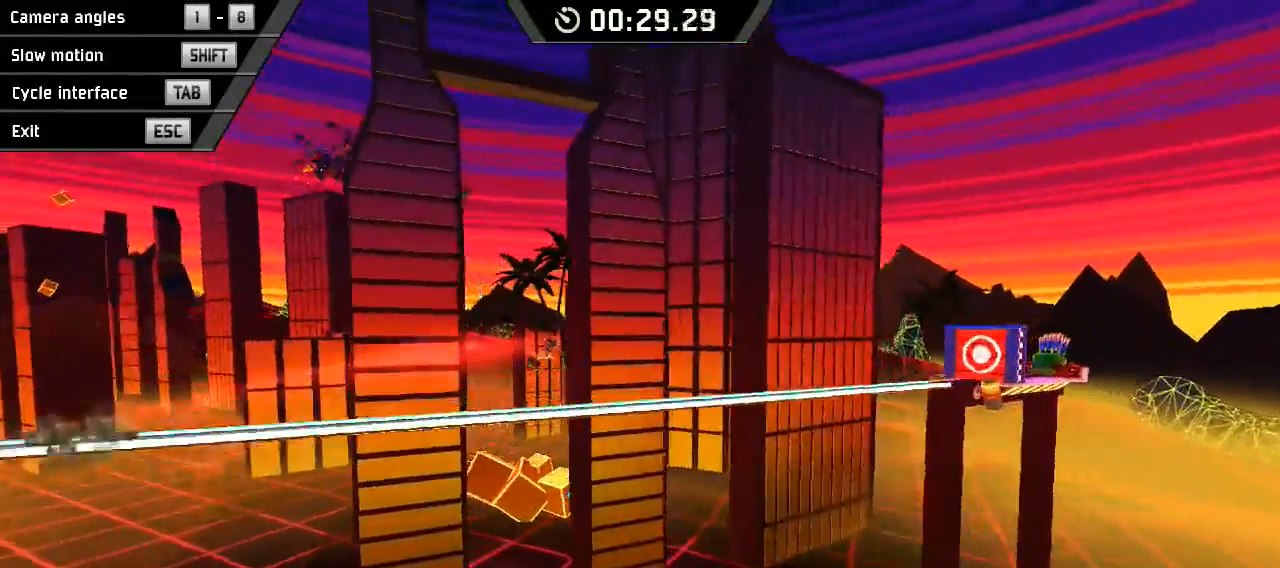
{"keys": ["right"], "events": []}
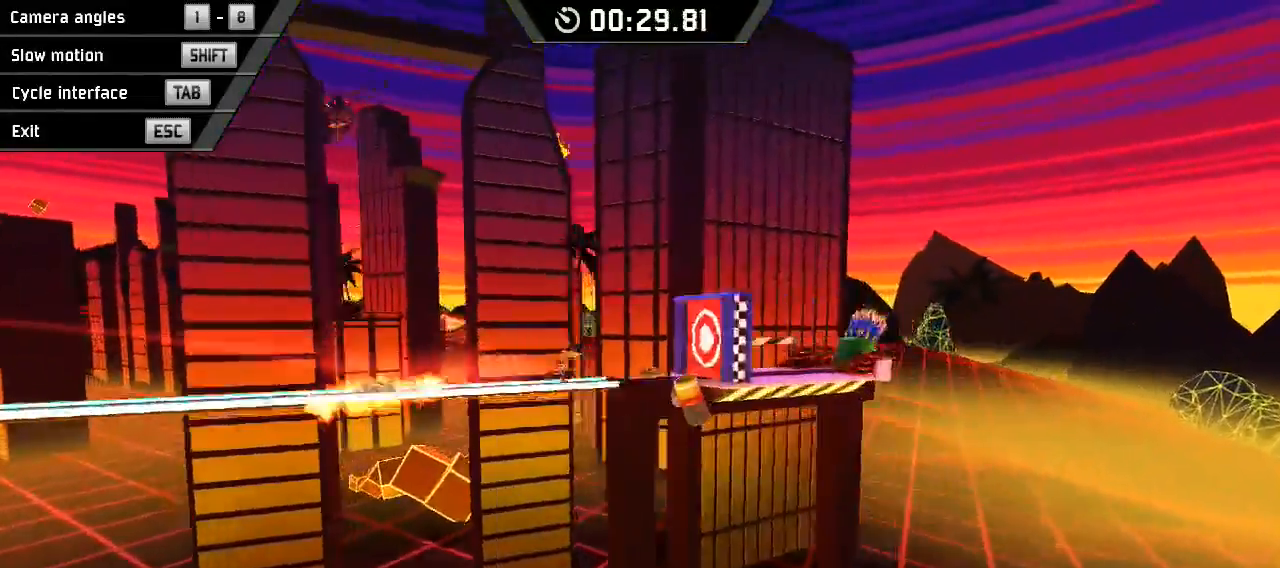
{"keys": [], "events": [[167, "right", "up"]]}